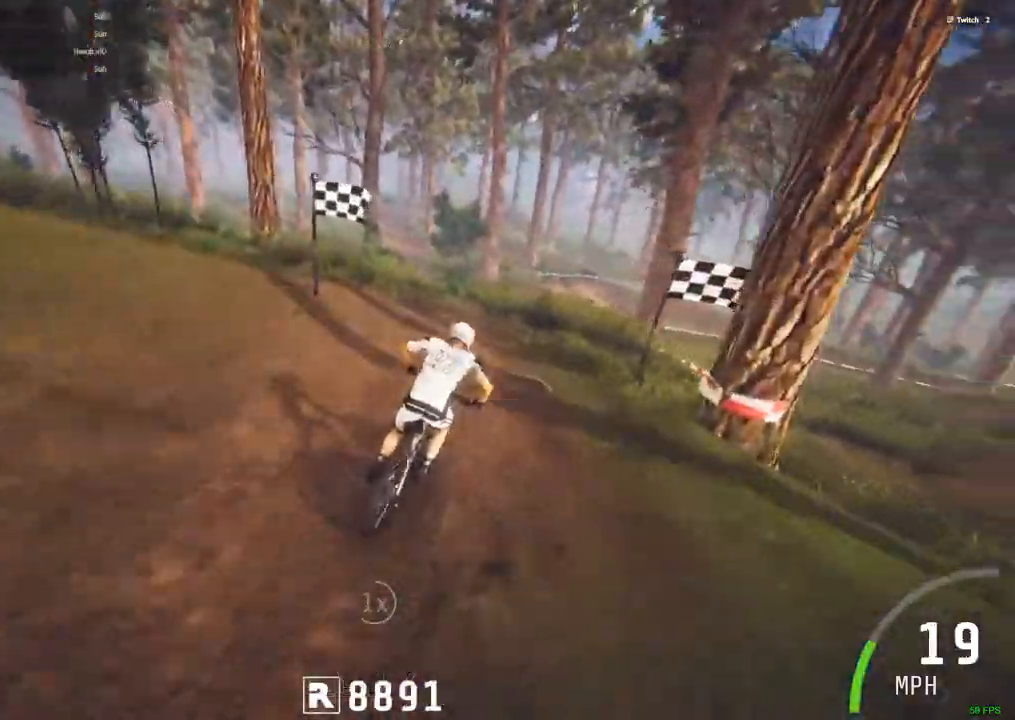
Gameplay with keyboard and mouse; each line is a JSON object with the keys and mouse buttons held at the frame after it. "events" lists presses ("down") and releases ("up") of ".", "/", "0", "1", "2", "3", "4", "5", "6", "7", "8", "9", "a", "alt_l", "alt_r", "b", "backslash", "backspace", "c", "caps_lock", "comma", "ctrl_l", "ctrl_r", "d", "down", "e", "equals", "escape", "f", "f1", "f10", "f11", "f12", "f2", "f3", "f4", "f5", "f6", "f7", "f8", "f9", "g", "h", "i", "j", "k", "l", "lbracket", "left", "m", "minus", "n", "num0", "num1", "num2", "num3", "num4", "num5", "num6", "num7", "num8", "num9", "o", "p", "q", "quote", "r", "rbracket", "return", "right", "s", "semicolon", "shift_l", "shift_r", "space", "super", "t", "tab", "tilde", "u", "up", "v", "w", "x", "y", "z", "mouse_left", "mouse_wheel" and "mouse_right" between this image and that frame as [ms after this image, input, new state], when the widget could be followed in between. "mouse_left", "mouse_wheel", "mouse_right" = the "left", "wheel", "right" buttons of the "mouse" list. No other keys are recorded. "wheel" means that the mouse wheel is clicked or scrolled. Mouse movement is not recorded.
{"keys": ["ctrl_r"], "mouse": [], "events": [[50, "c", "down"], [200, "c", "up"]]}
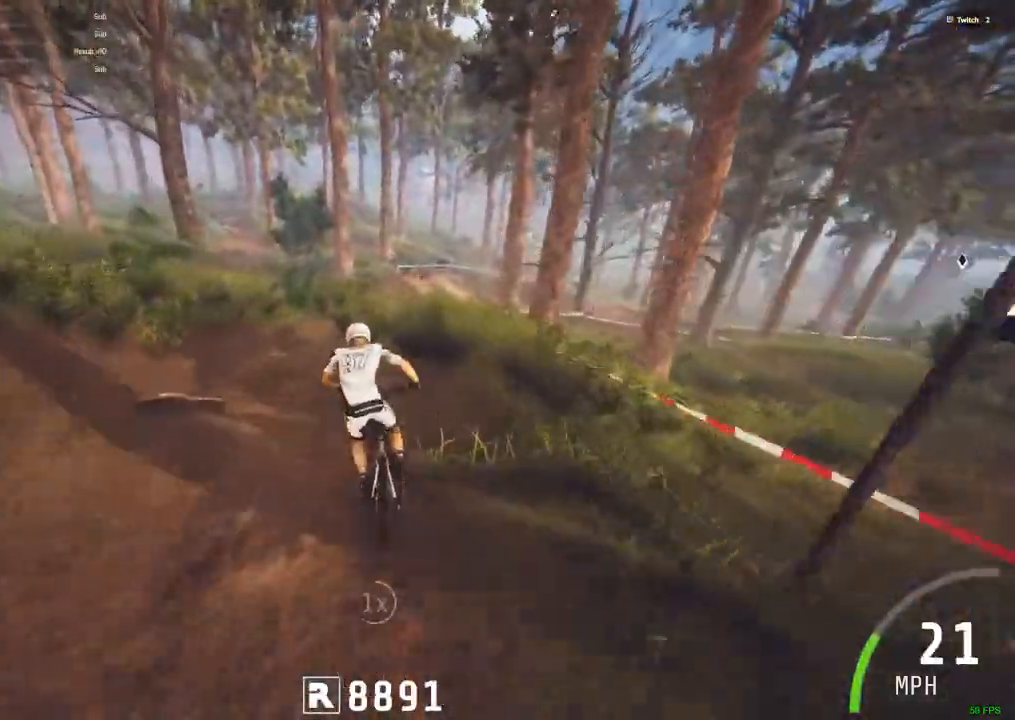
{"keys": ["ctrl_r"], "mouse": [], "events": [[167, "m", "down"], [350, "m", "up"]]}
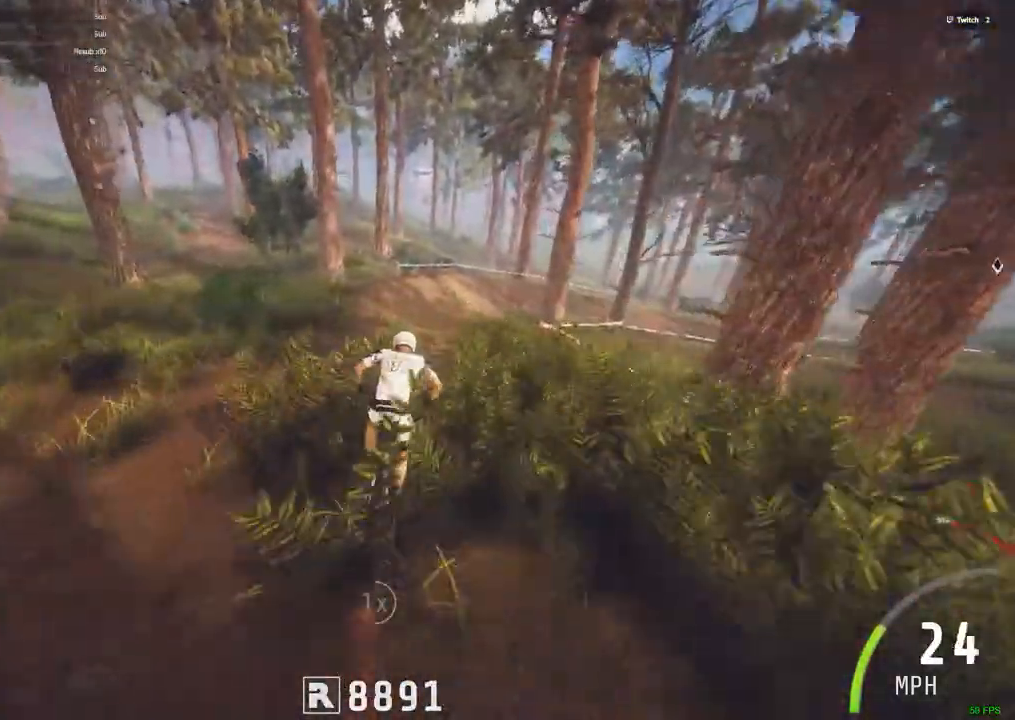
{"keys": ["ctrl_r"], "mouse": [], "events": []}
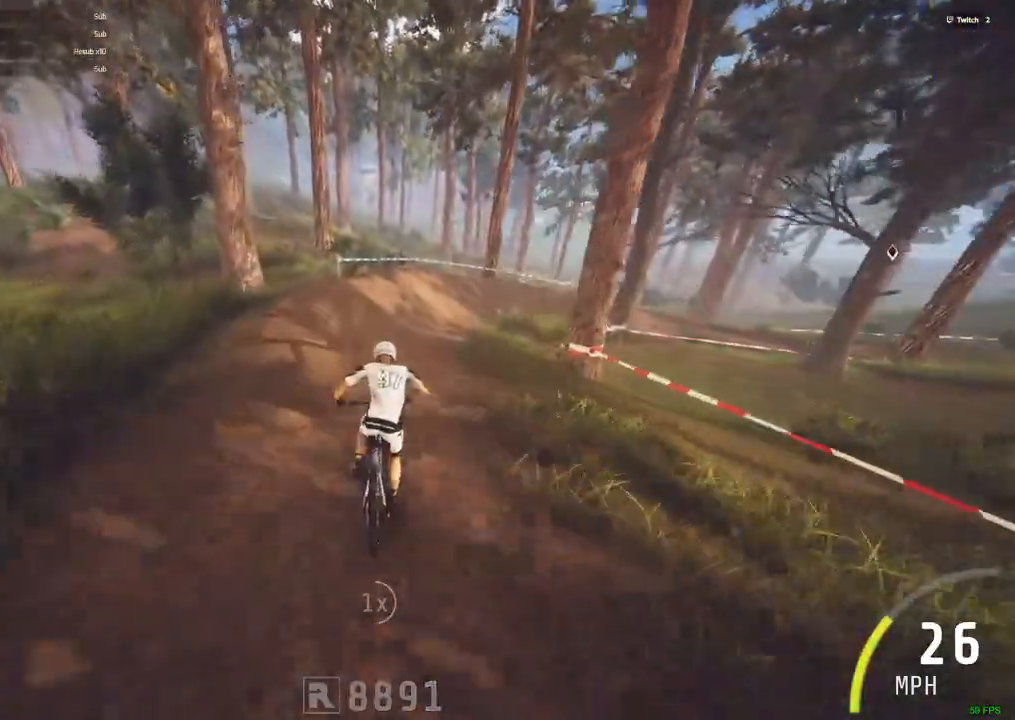
{"keys": ["m"], "mouse": [], "events": [[200, "m", "down"], [484, "ctrl_r", "up"]]}
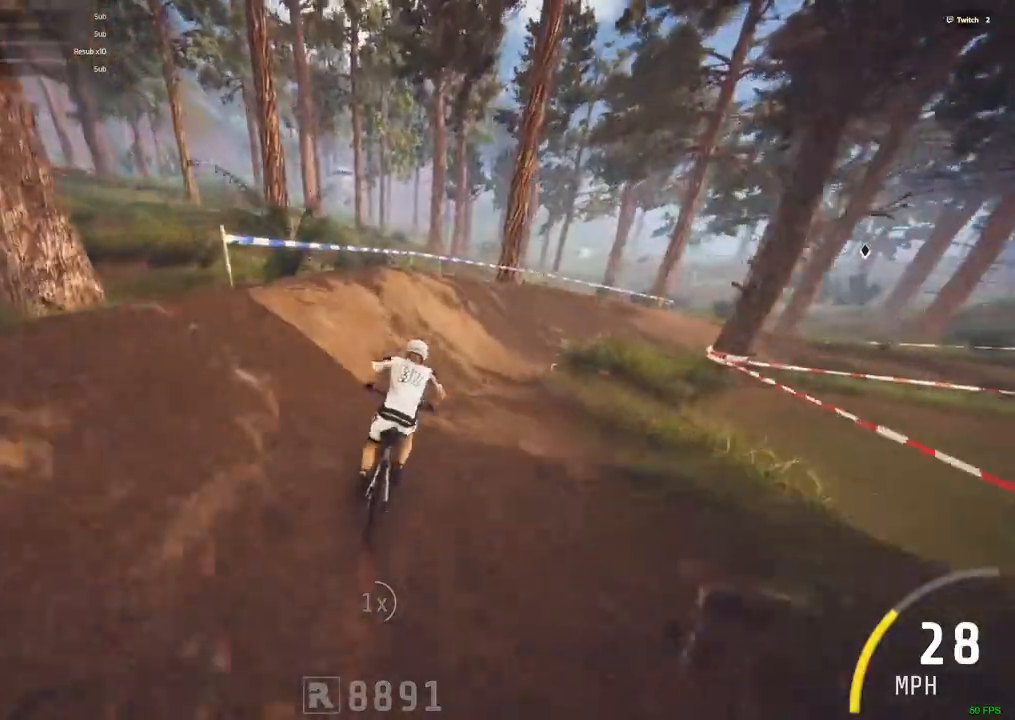
{"keys": ["m"], "mouse": [], "events": []}
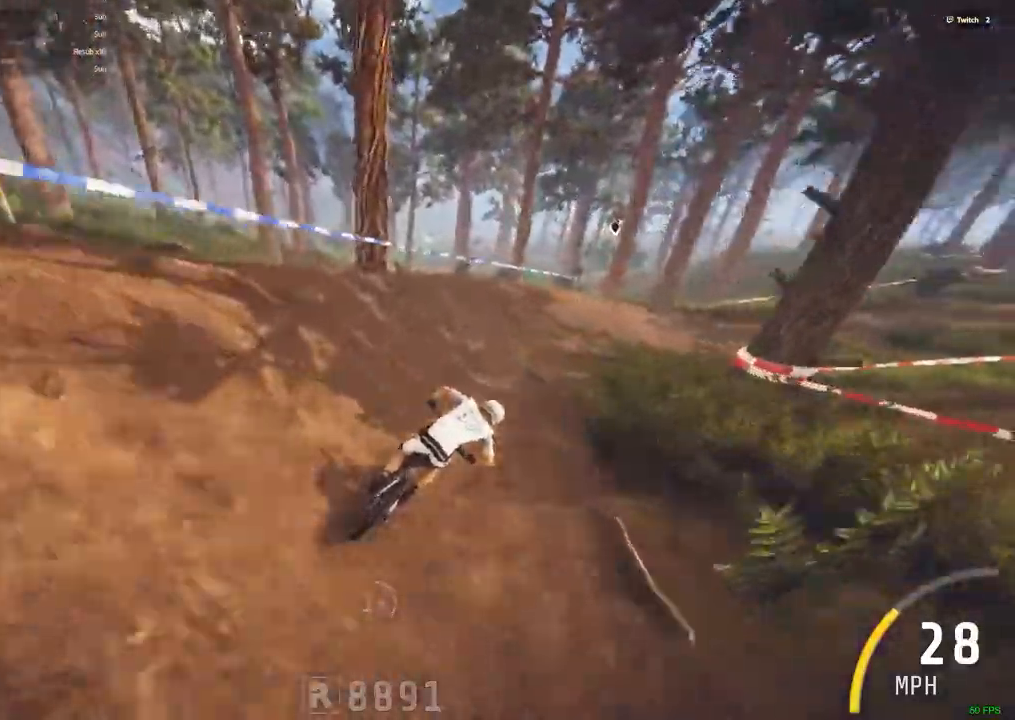
{"keys": ["m"], "mouse": [], "events": [[50, "m", "up"], [317, "m", "down"]]}